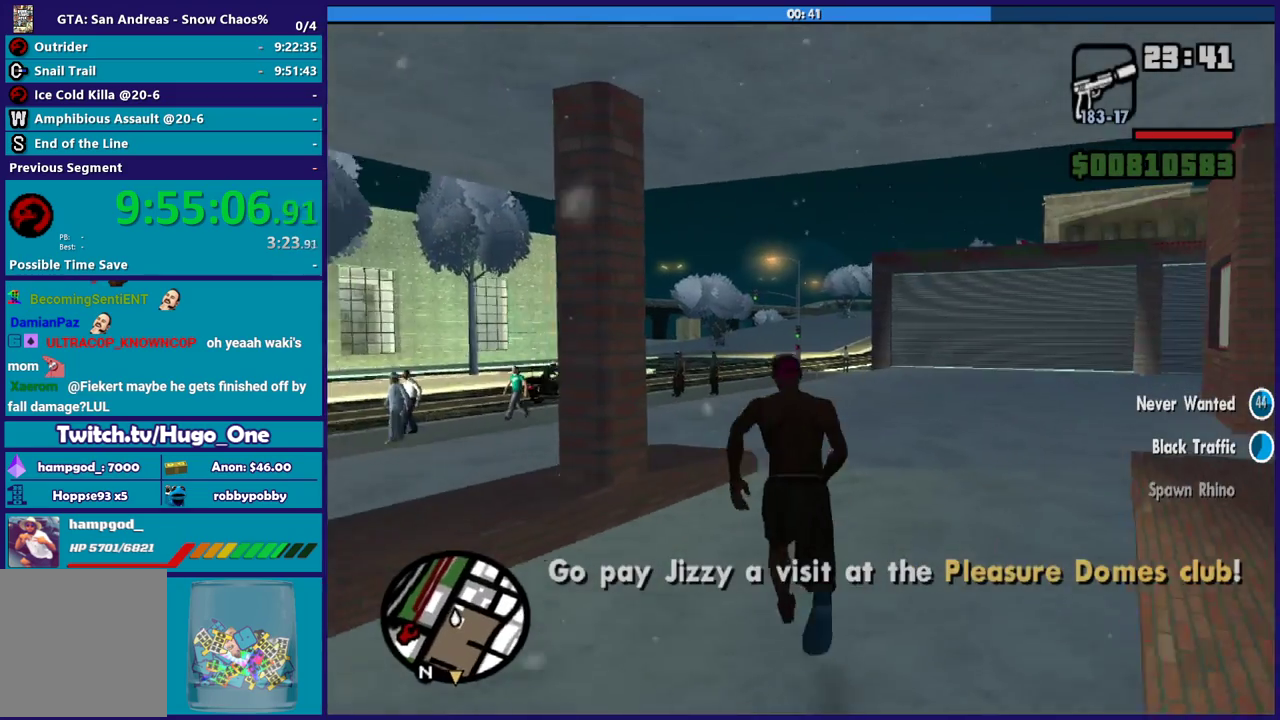
Gameplay with a controller (Xbox layout); each line is a JSON object with the inputs held at the frame after it. "events" lists button and stick changes between this image and that frame as [ms after this image, input, new state], when the widget could be followed in between.
{"buttons": ["A"], "left_stick": "up-right", "right_stick": "center", "events": [[66, "A", "down"], [166, "left_stick", "up-right"], [200, "A", "up"], [233, "left_stick", "up"], [267, "A", "down"], [367, "A", "up"], [467, "A", "down"], [467, "left_stick", "up-right"]]}
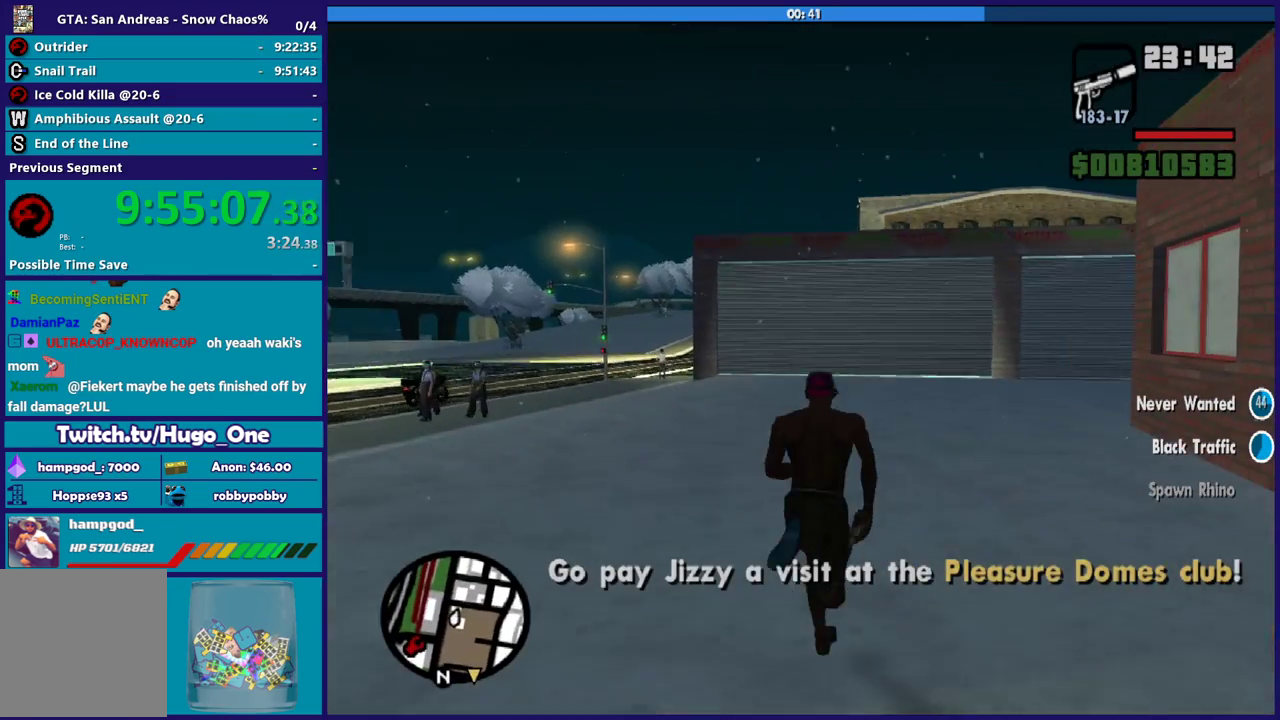
{"buttons": [], "left_stick": "up", "right_stick": "center", "events": [[34, "left_stick", "up"], [67, "A", "up"], [167, "A", "down"], [267, "A", "up"], [367, "A", "down"], [467, "A", "up"]]}
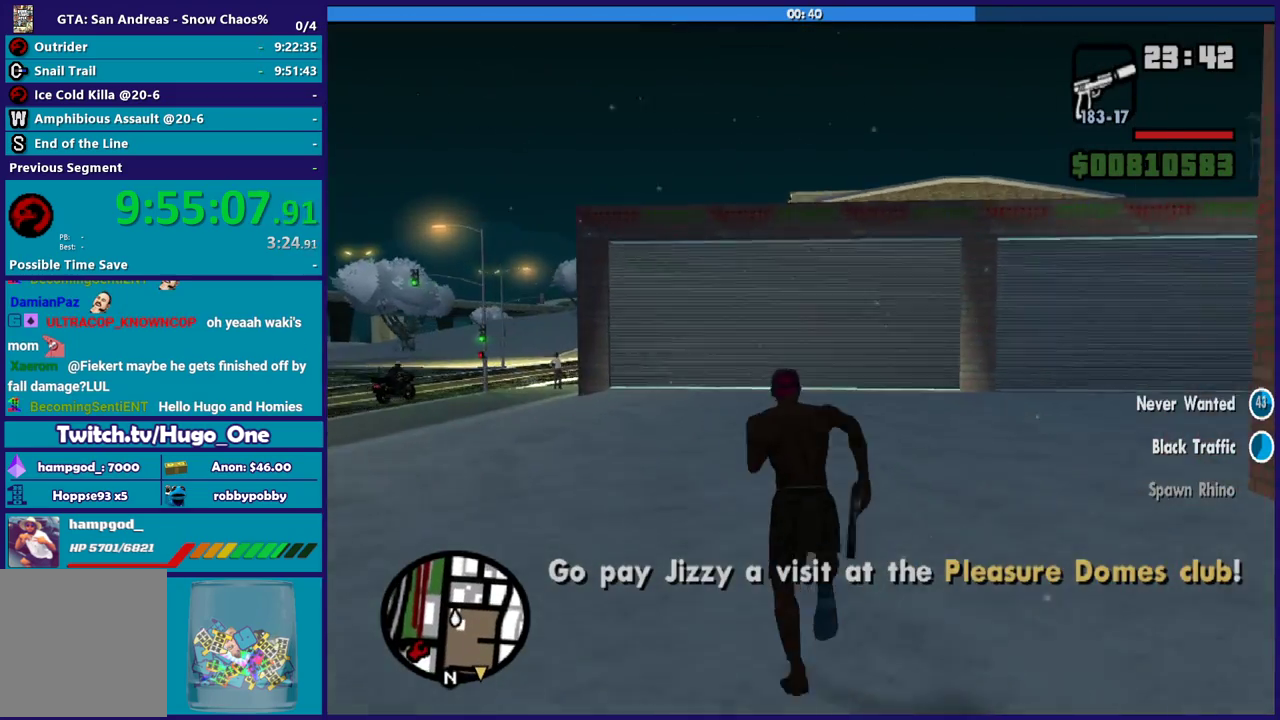
{"buttons": ["A"], "left_stick": "up", "right_stick": "center", "events": [[66, "A", "down"], [167, "A", "up"], [267, "A", "down"], [367, "A", "up"], [467, "A", "down"]]}
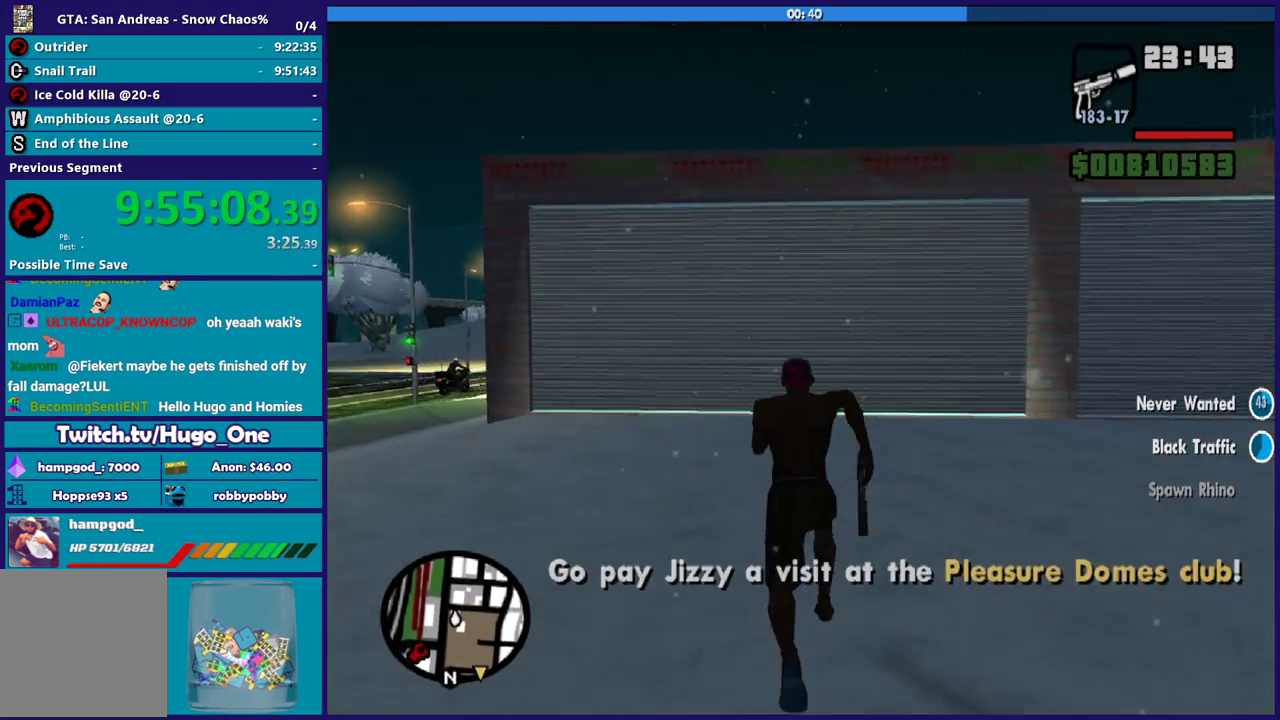
{"buttons": [], "left_stick": "up", "right_stick": "center", "events": [[67, "A", "up"], [167, "A", "down"], [200, "left_stick", "up-right"], [267, "A", "up"], [267, "left_stick", "up"], [334, "A", "down"], [467, "A", "up"]]}
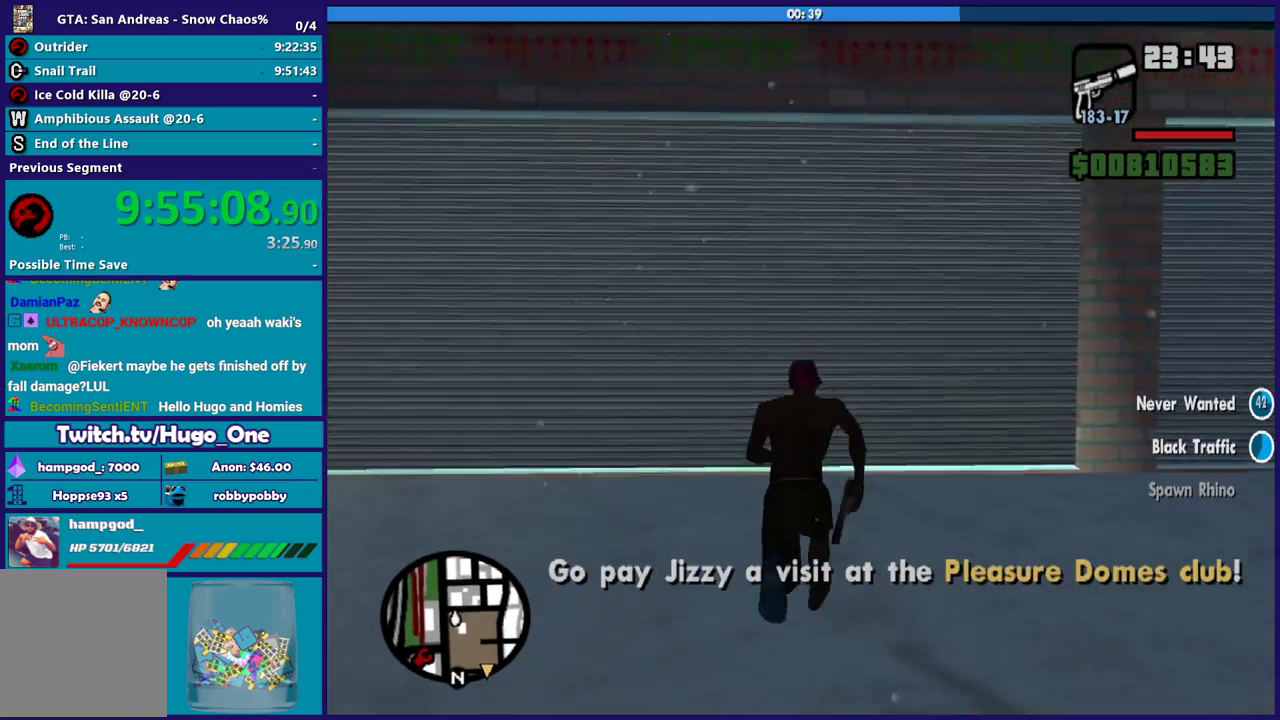
{"buttons": [], "left_stick": "center", "right_stick": "center", "events": [[100, "right_stick", "down"], [333, "left_stick", "center"], [333, "right_stick", "center"]]}
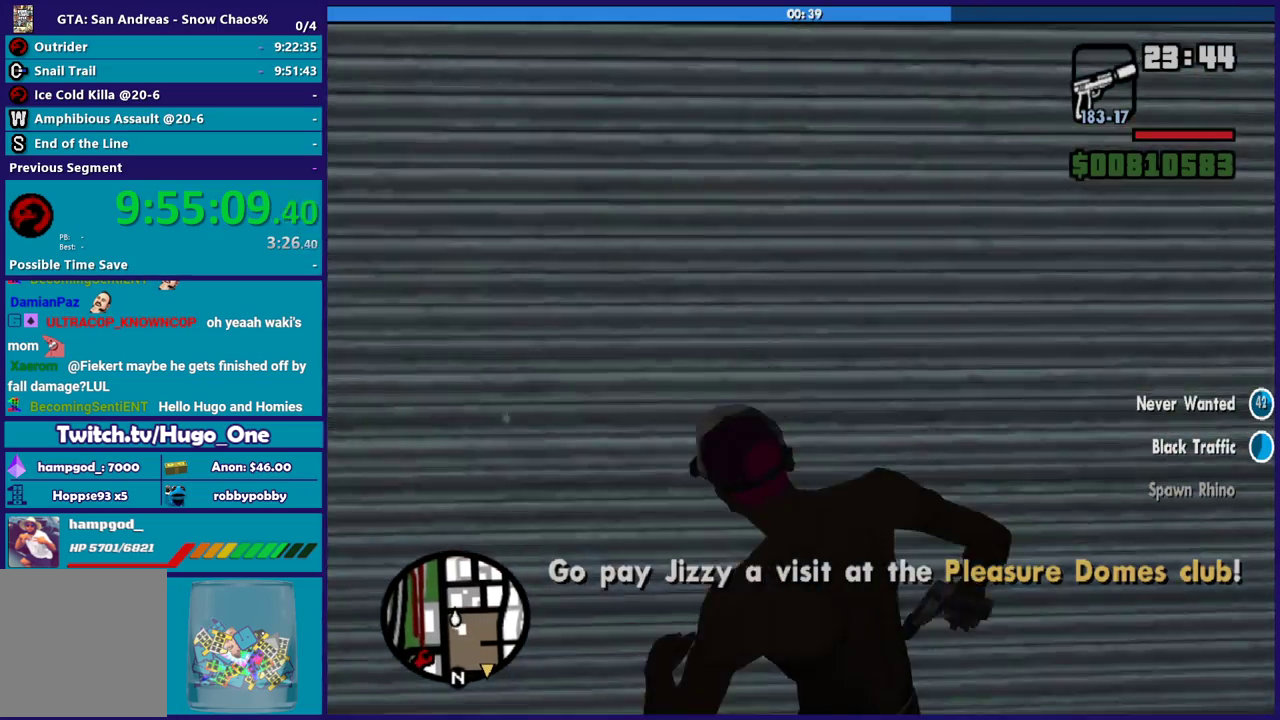
{"buttons": [], "left_stick": "center", "right_stick": "center", "events": []}
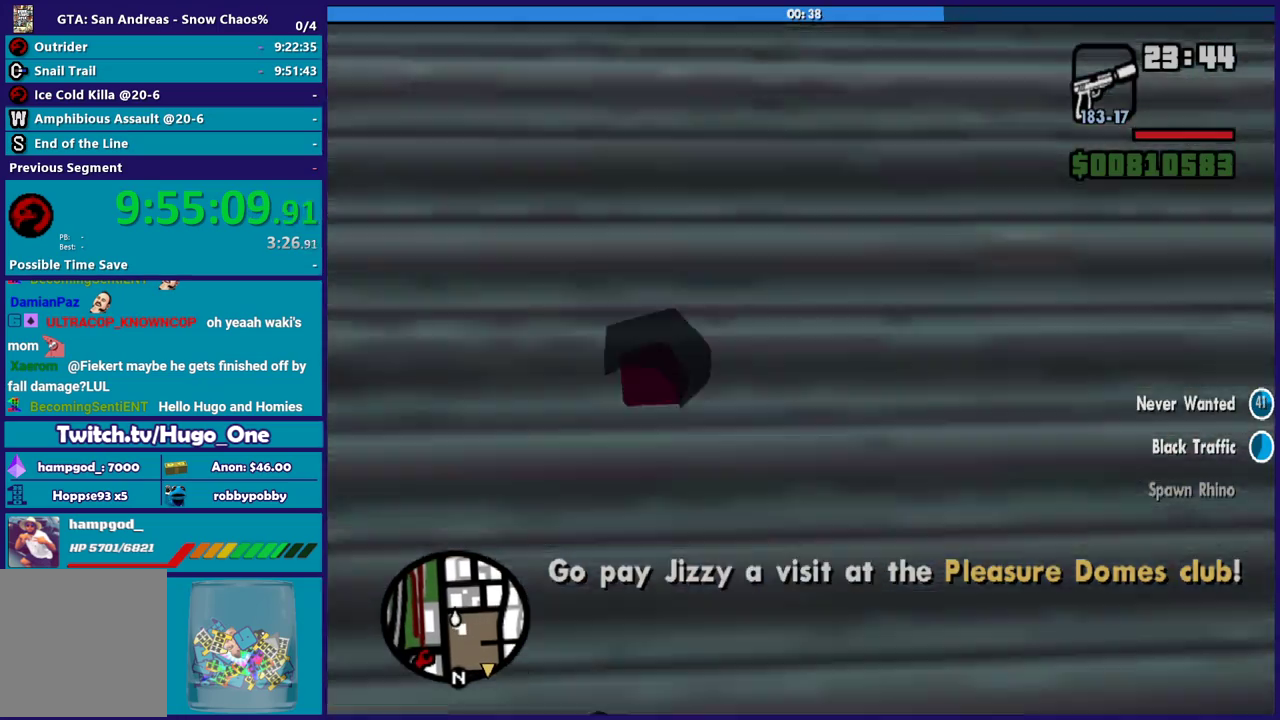
{"buttons": [], "left_stick": "up", "right_stick": "center", "events": [[66, "right_stick", "down"], [133, "left_stick", "up"], [233, "right_stick", "center"], [367, "A", "down"], [467, "A", "up"]]}
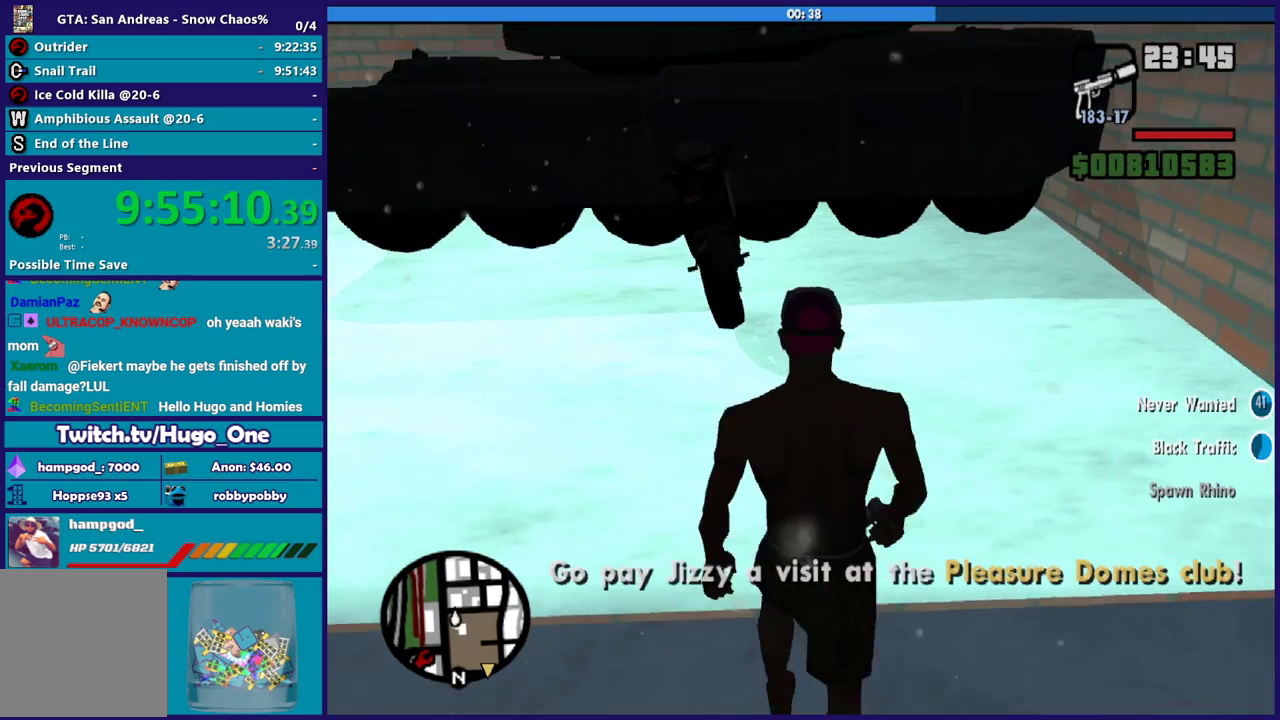
{"buttons": [], "left_stick": "up", "right_stick": "center", "events": [[34, "A", "down"], [167, "A", "up"], [267, "left_stick", "up-left"], [467, "left_stick", "up"]]}
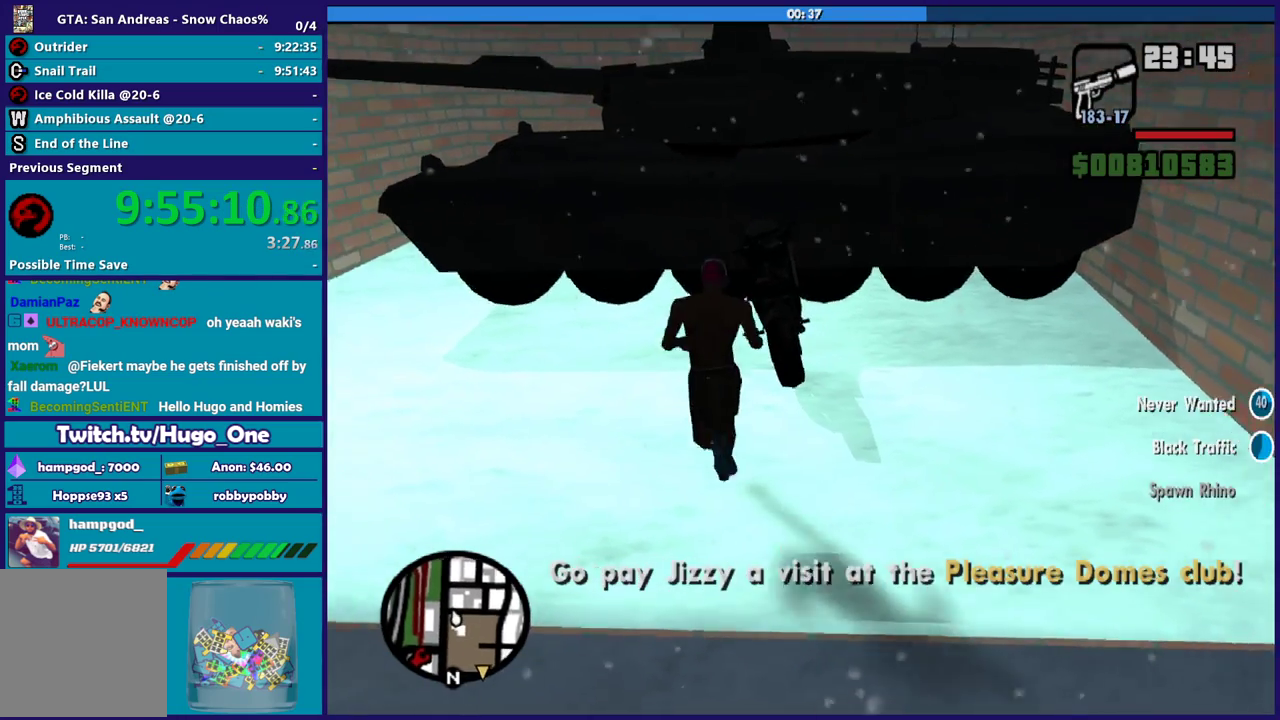
{"buttons": ["Y"], "left_stick": "center", "right_stick": "center", "events": [[267, "Y", "down"], [333, "left_stick", "up-right"], [400, "Y", "up"], [467, "left_stick", "center"], [500, "Y", "down"]]}
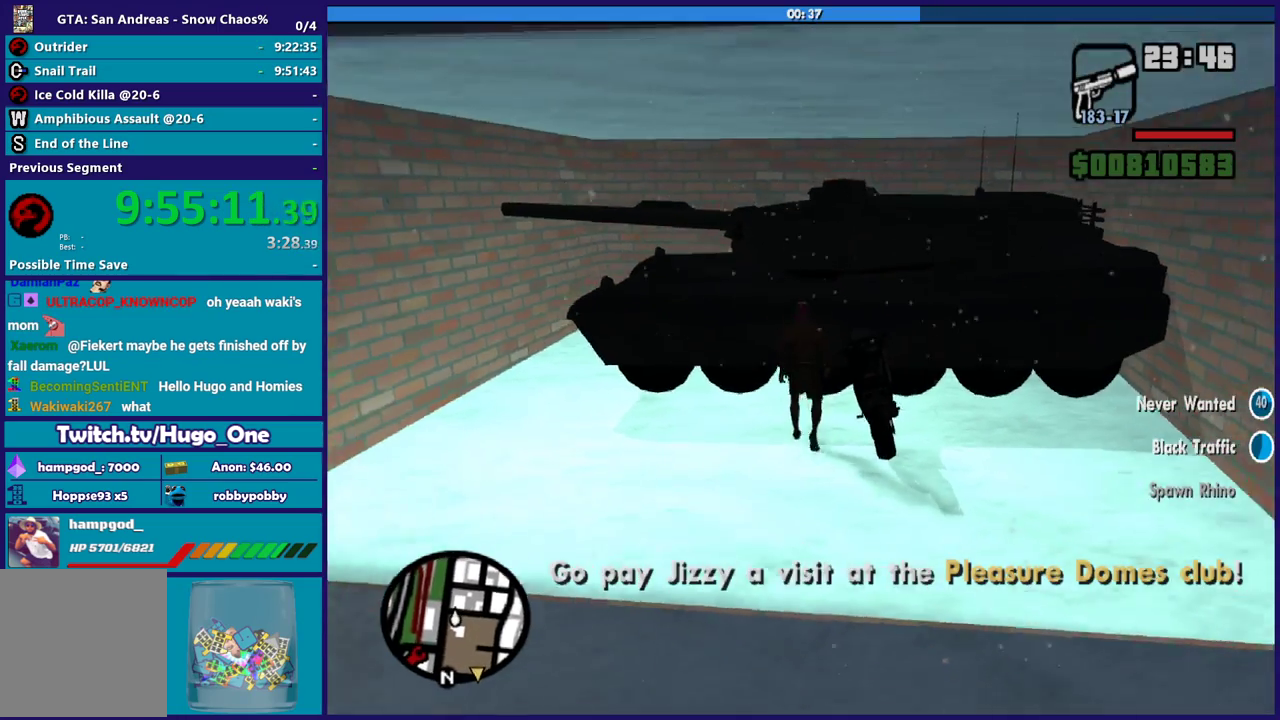
{"buttons": [], "left_stick": "right", "right_stick": "center", "events": [[100, "Y", "up"], [167, "Y", "down"], [234, "Y", "up"], [501, "left_stick", "right"]]}
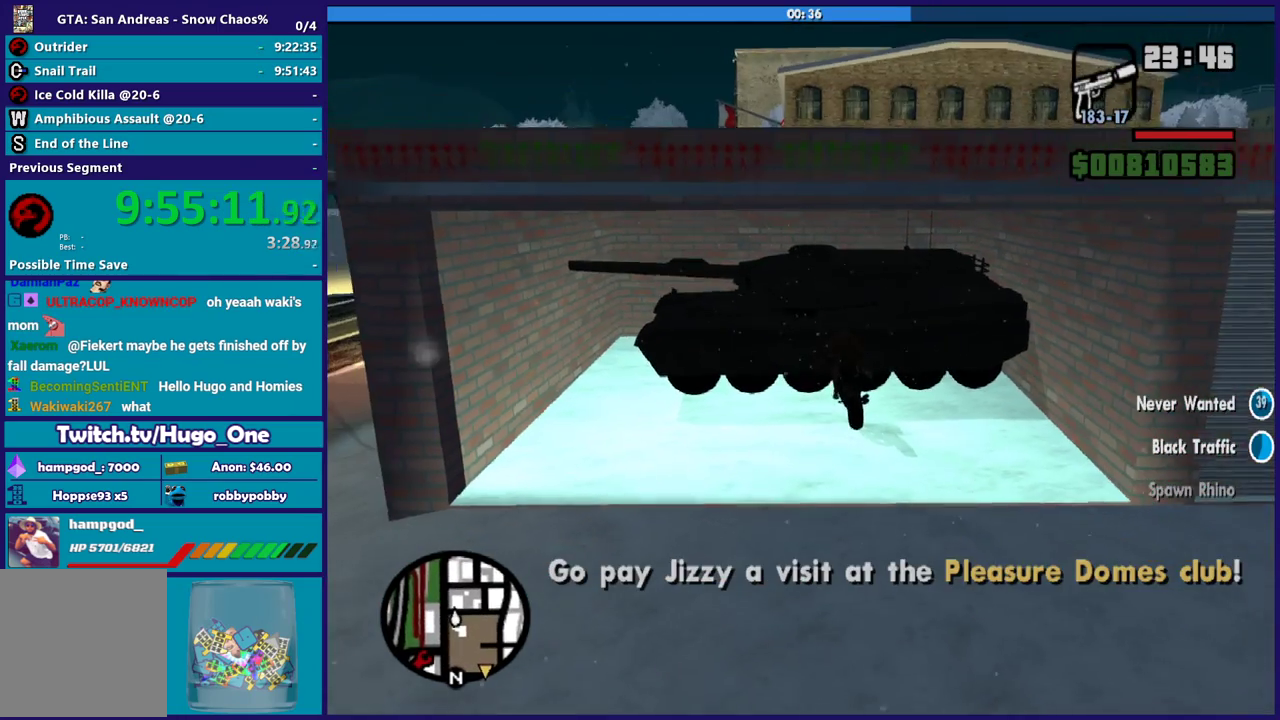
{"buttons": ["L2"], "left_stick": "right", "right_stick": "right", "events": [[33, "L2", "down"], [133, "right_stick", "right"]]}
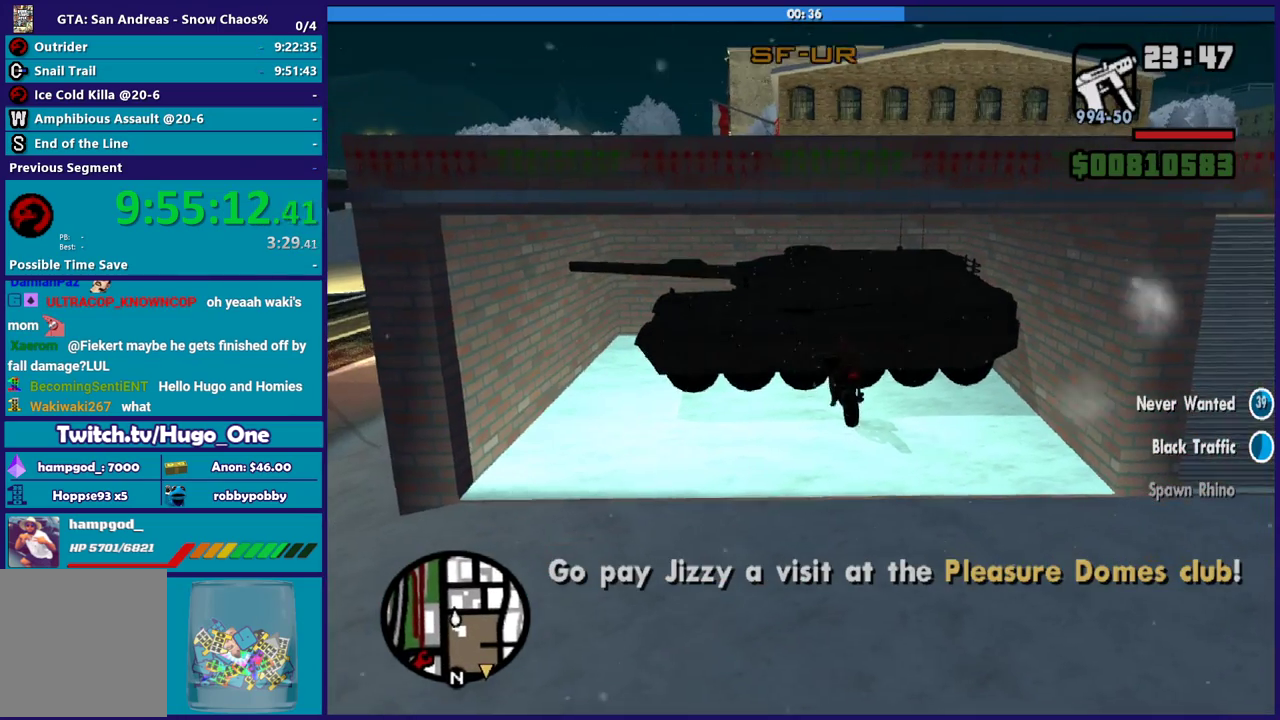
{"buttons": ["L2"], "left_stick": "up-right", "right_stick": "right", "events": [[67, "left_stick", "up-right"]]}
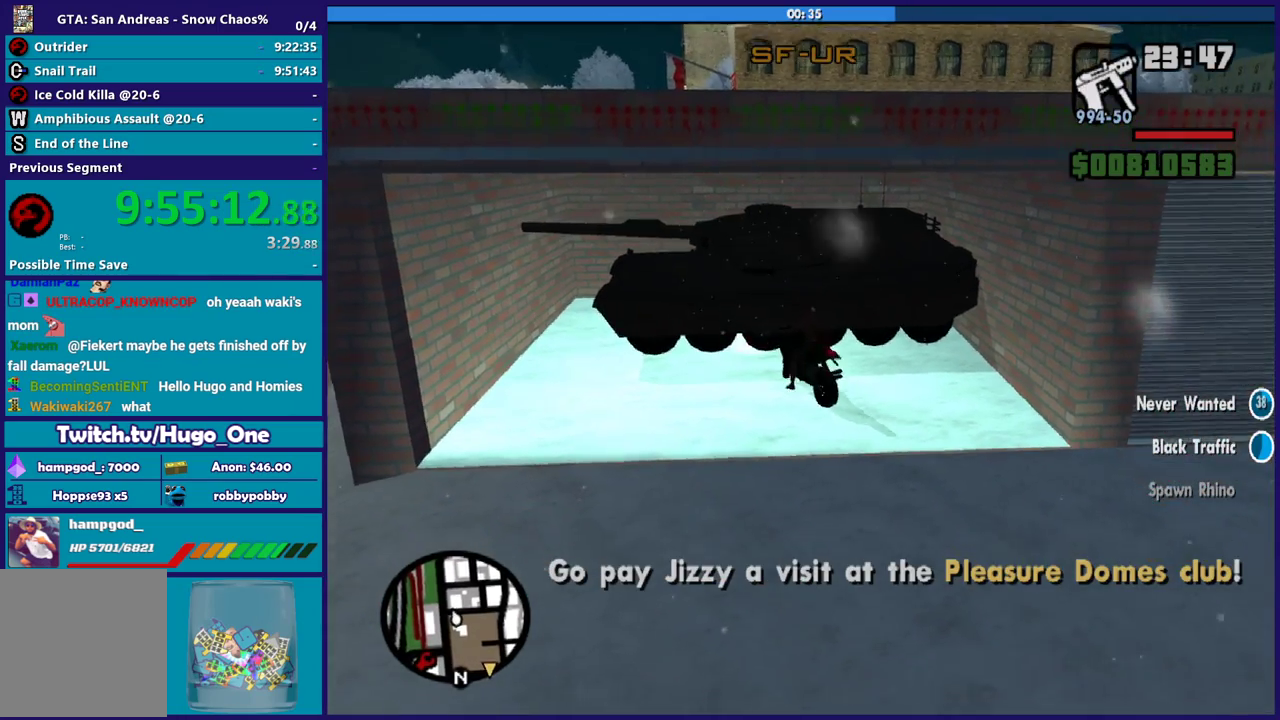
{"buttons": ["L2"], "left_stick": "right", "right_stick": "down", "events": [[233, "right_stick", "up-right"], [367, "right_stick", "center"], [467, "right_stick", "down"], [500, "left_stick", "right"]]}
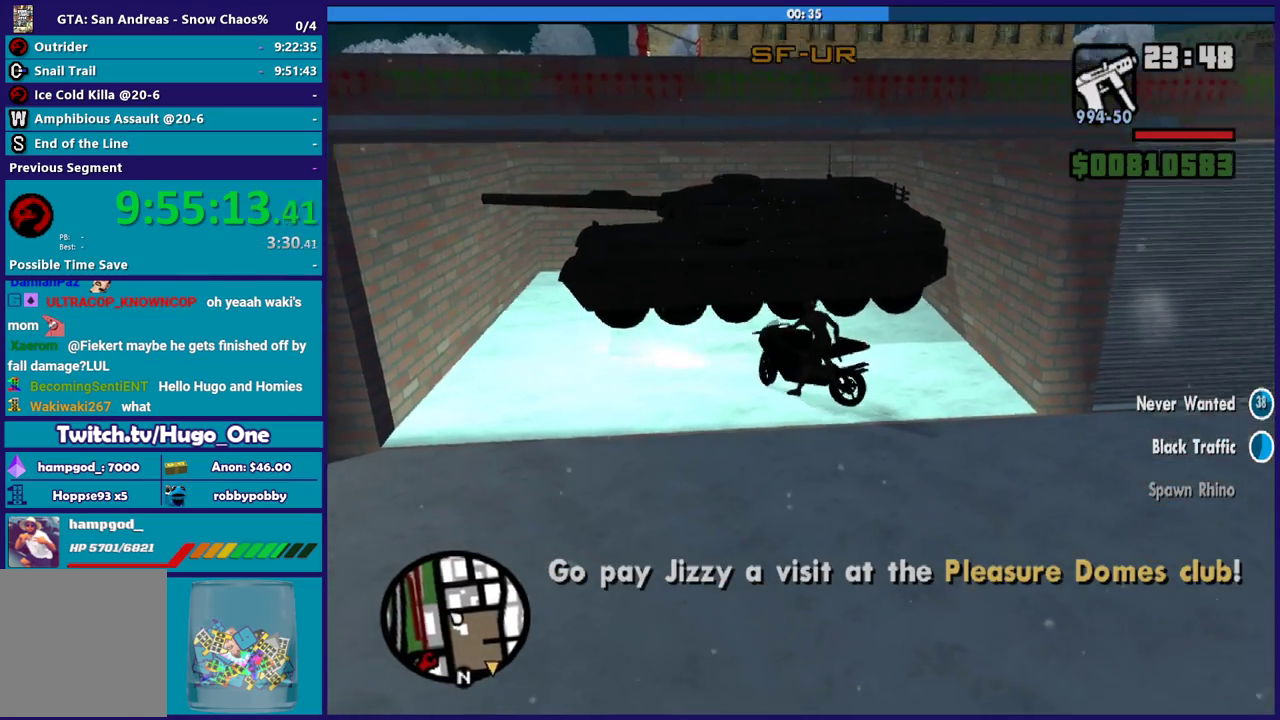
{"buttons": ["R2"], "left_stick": "left", "right_stick": "left", "events": [[67, "L2", "up"], [100, "left_stick", "left"], [100, "right_stick", "left"], [134, "R2", "down"]]}
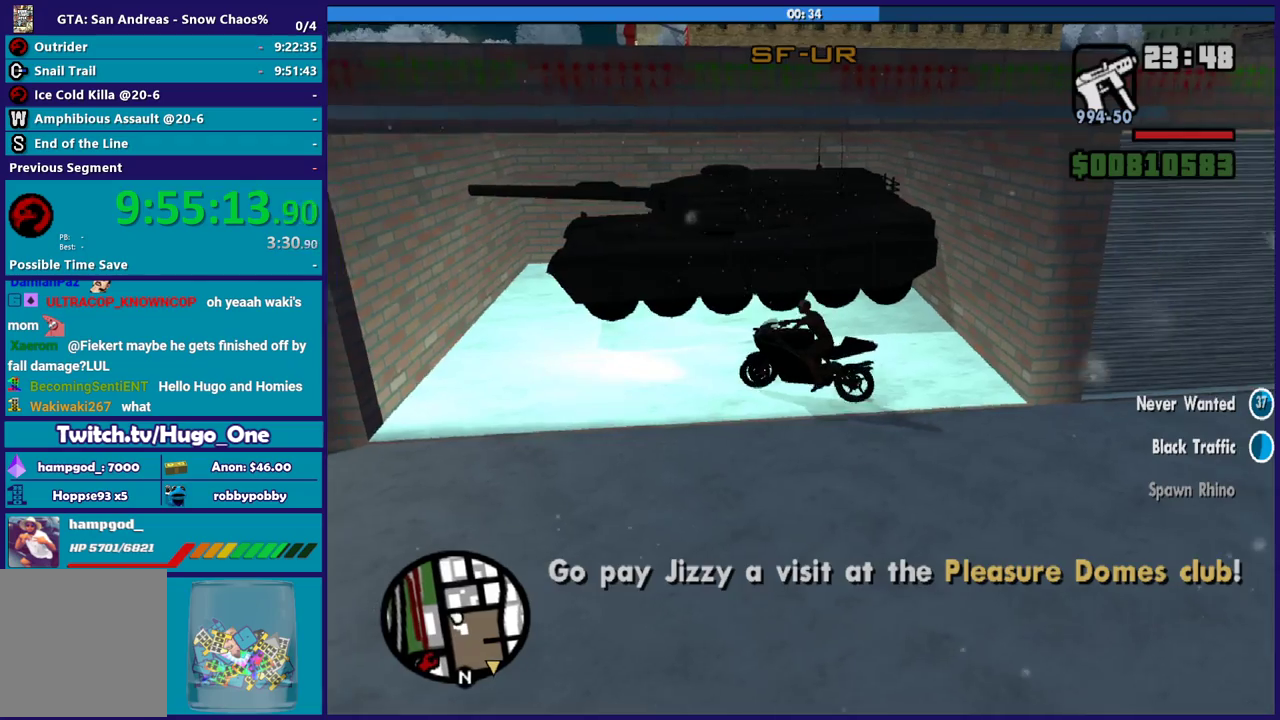
{"buttons": ["R2"], "left_stick": "left", "right_stick": "left", "events": []}
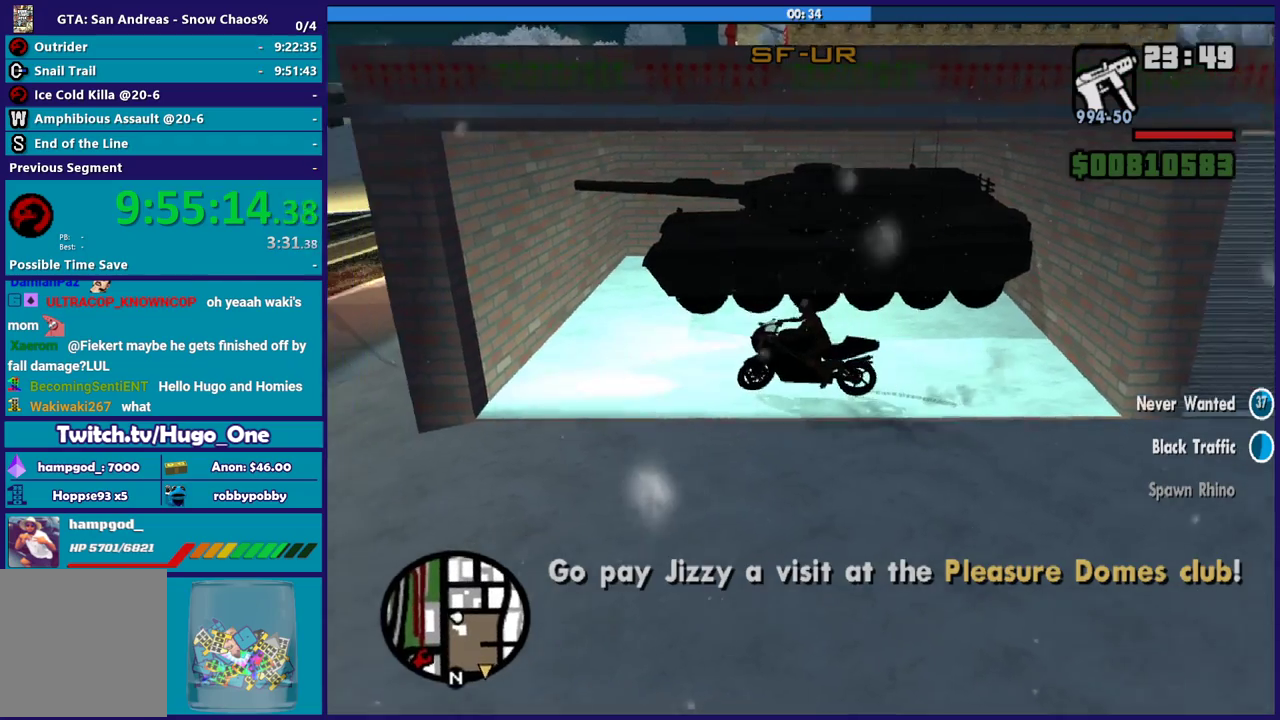
{"buttons": ["R2"], "left_stick": "left", "right_stick": "left", "events": [[100, "R2", "up"], [134, "right_stick", "down-left"], [234, "R2", "down"], [267, "right_stick", "left"]]}
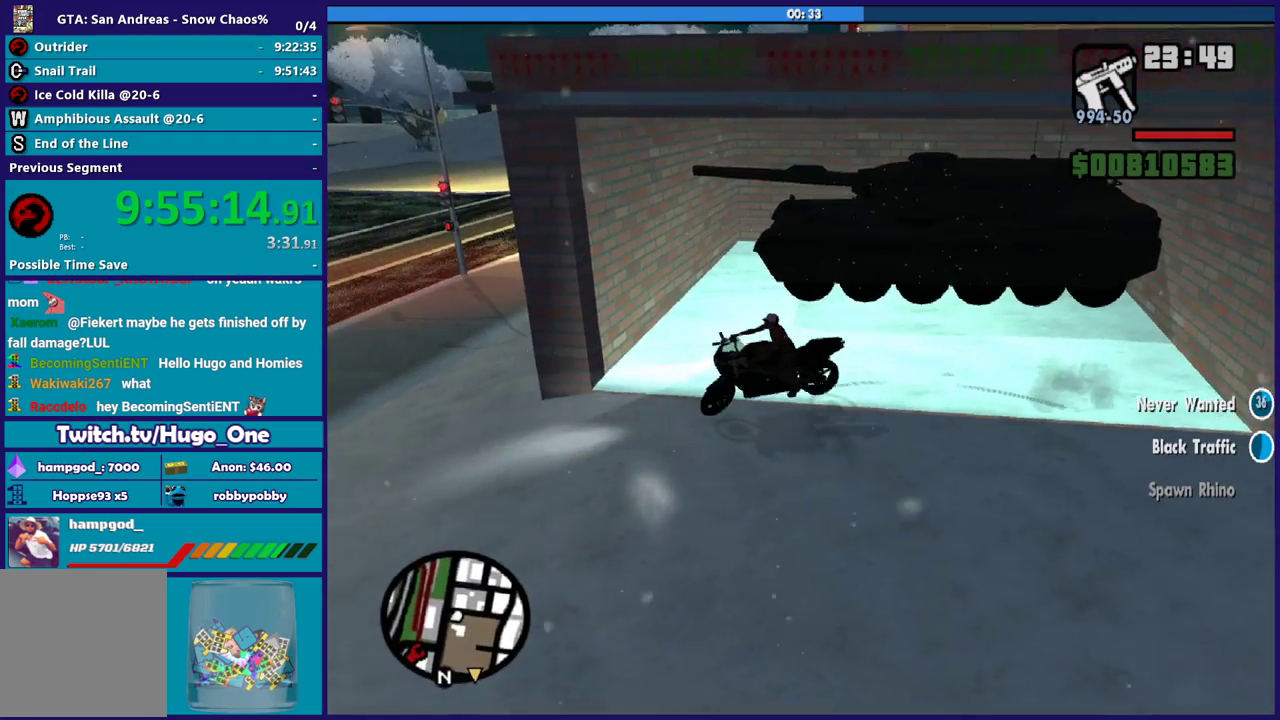
{"buttons": ["R2"], "left_stick": "left", "right_stick": "left", "events": [[33, "left_stick", "down-left"], [100, "R2", "up"], [133, "left_stick", "left"], [200, "right_stick", "down-left"], [233, "R2", "down"], [267, "right_stick", "left"], [367, "left_stick", "right"], [500, "left_stick", "left"]]}
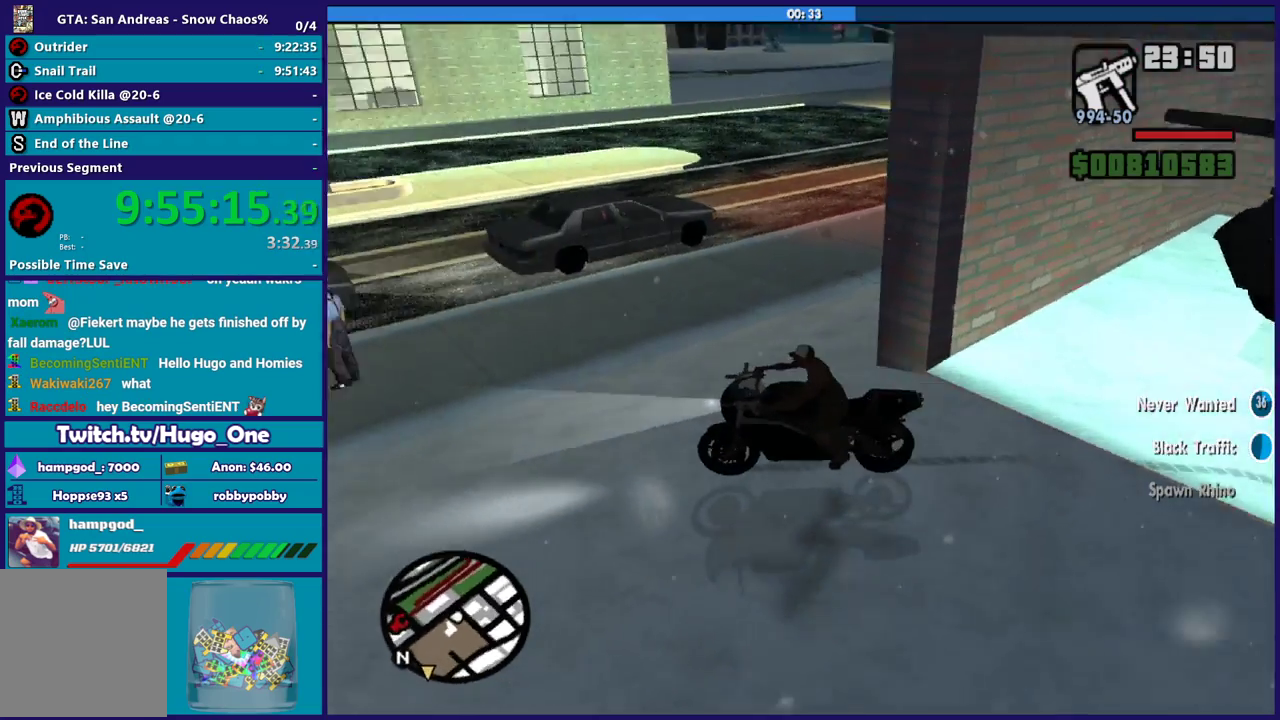
{"buttons": ["R2"], "left_stick": "up-left", "right_stick": "left", "events": [[300, "left_stick", "center"], [434, "left_stick", "up-left"]]}
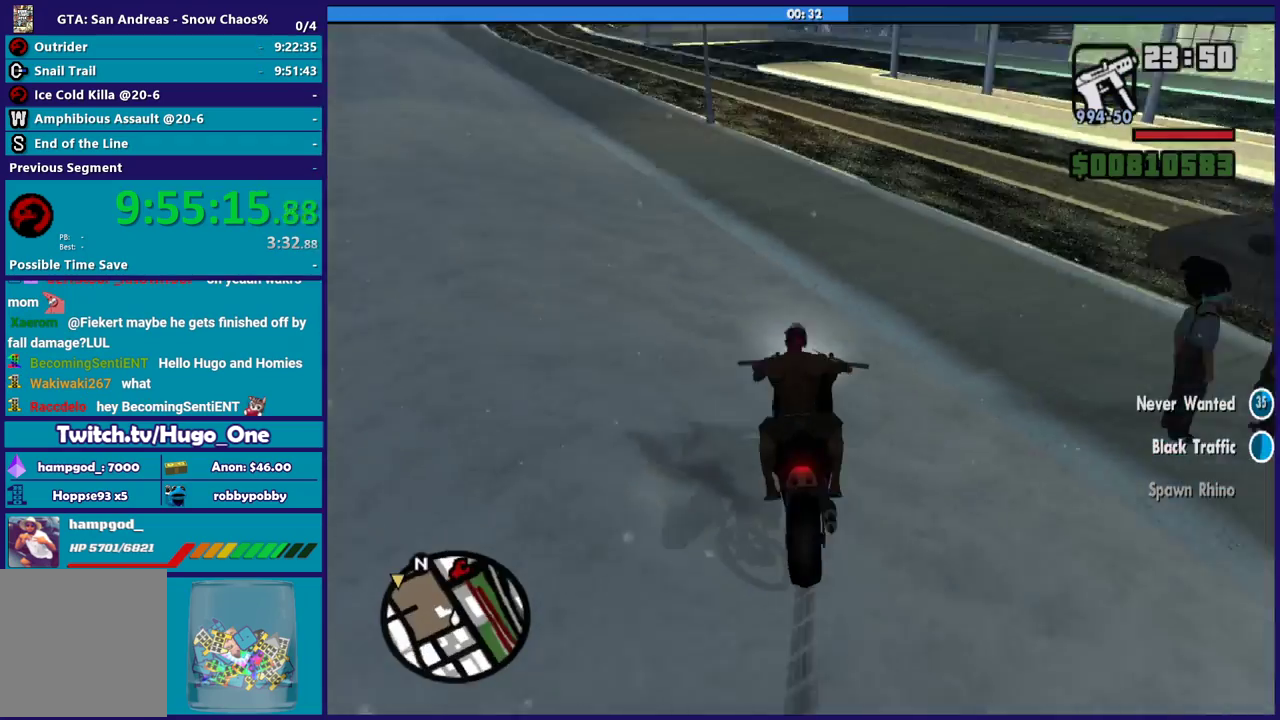
{"buttons": ["R2"], "left_stick": "left", "right_stick": "center", "events": [[100, "left_stick", "center"], [200, "right_stick", "center"], [233, "R2", "up"], [300, "R2", "down"], [300, "left_stick", "up-left"], [433, "left_stick", "left"]]}
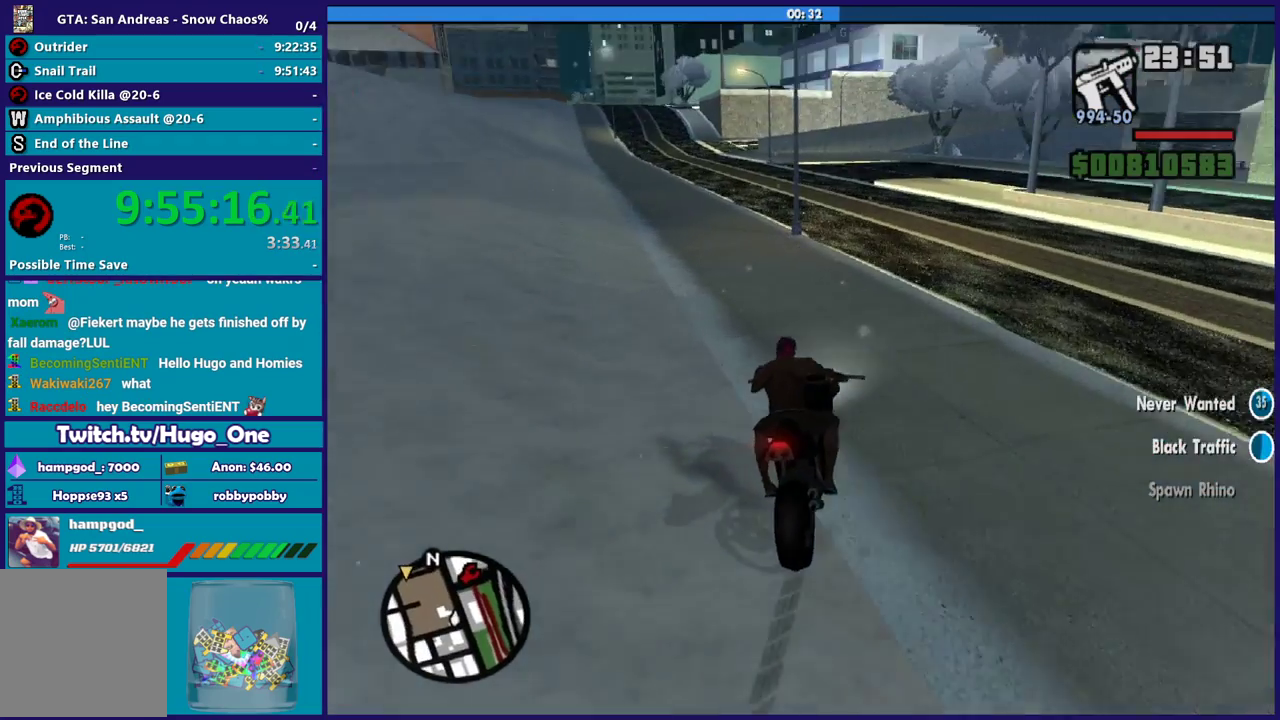
{"buttons": ["R2"], "left_stick": "left", "right_stick": "left", "events": [[134, "right_stick", "down-left"], [334, "R2", "up"], [334, "right_stick", "left"], [434, "R2", "down"]]}
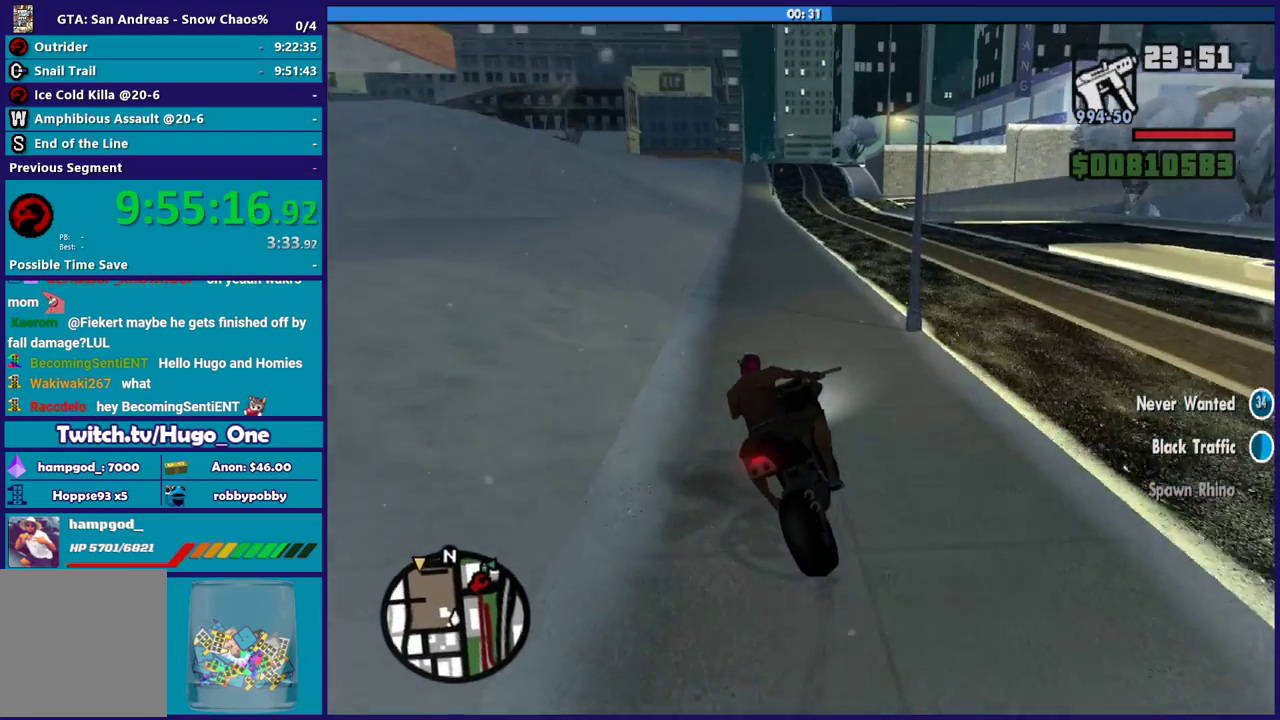
{"buttons": ["R2"], "left_stick": "up", "right_stick": "center", "events": [[133, "left_stick", "center"], [200, "right_stick", "center"], [267, "left_stick", "up"], [400, "left_stick", "up-right"], [500, "left_stick", "up"]]}
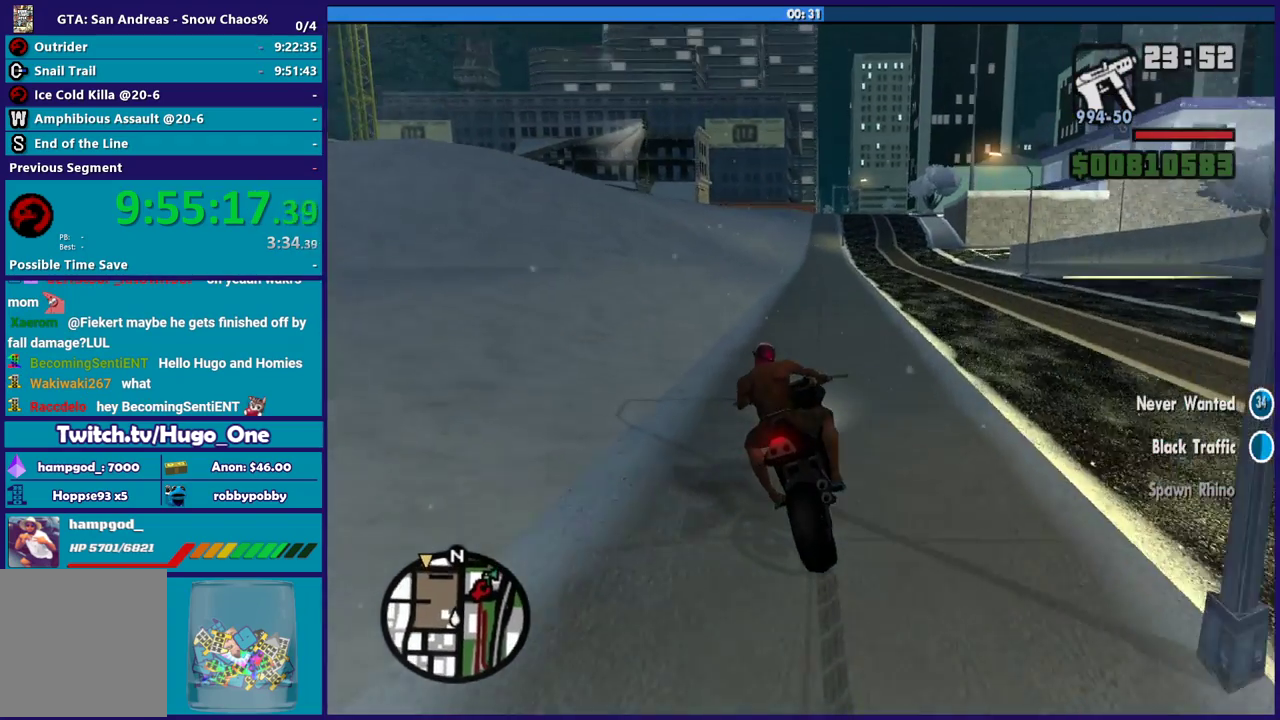
{"buttons": ["R2"], "left_stick": "up", "right_stick": "center", "events": [[167, "left_stick", "right"], [234, "left_stick", "up-right"], [300, "left_stick", "up"]]}
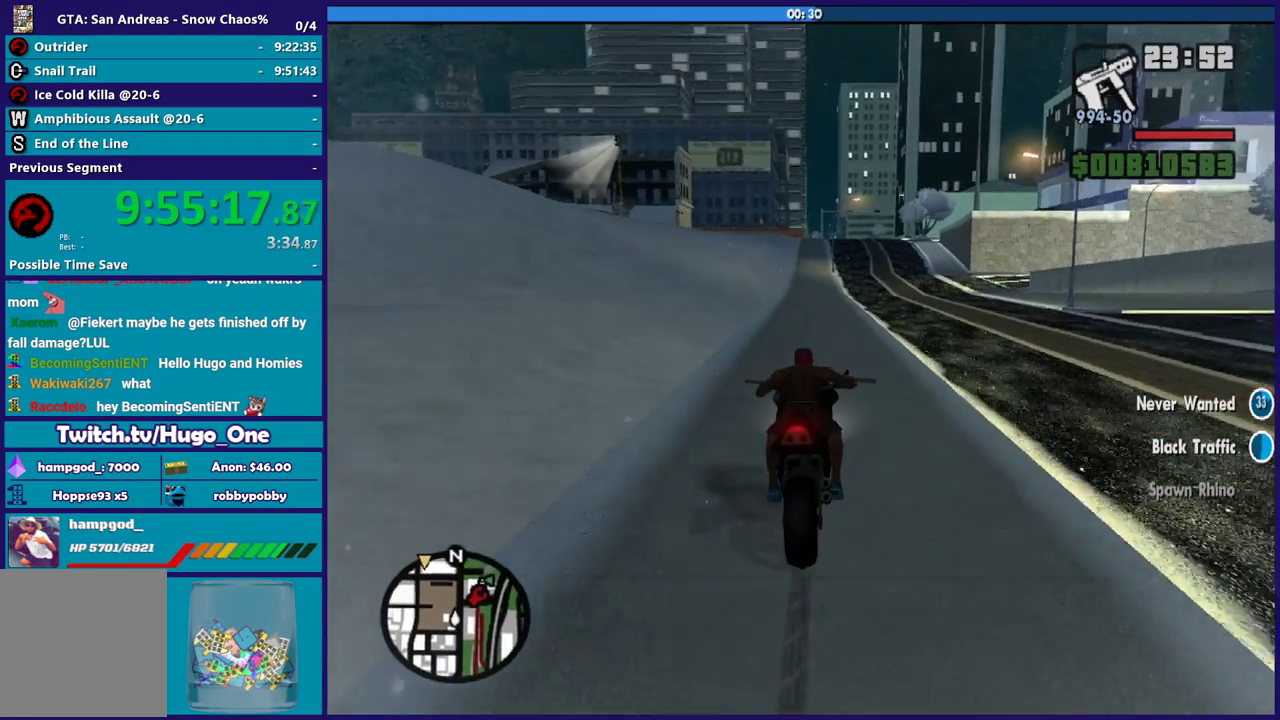
{"buttons": ["R2"], "left_stick": "right", "right_stick": "center", "events": [[333, "left_stick", "right"]]}